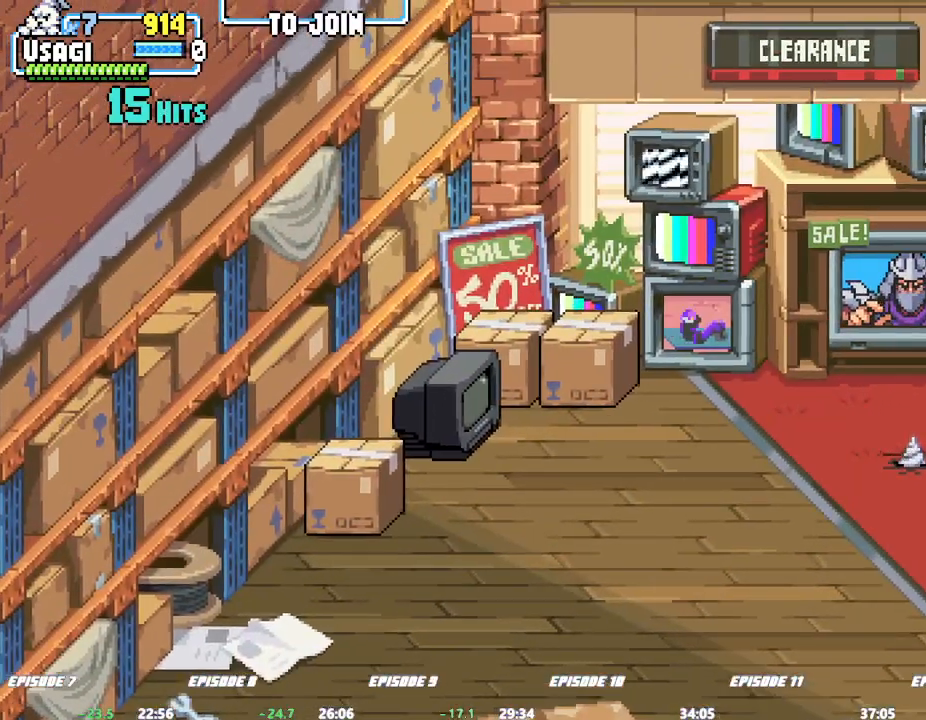
Gameplay with a controller (arcade stick); each line is a JSON object with the inputs held at the frame after it (dt_ms = milliseconds from this image to that frame). "events" lists button and stick changes between this image and that frame as [ms after this image, input, new state], when the widget could be followed in between. Not read: CROSS DPAD_RIGHT L3 R3 SQUARE.
{"dt_ms": 500, "buttons": [], "left_stick": "center", "events": []}
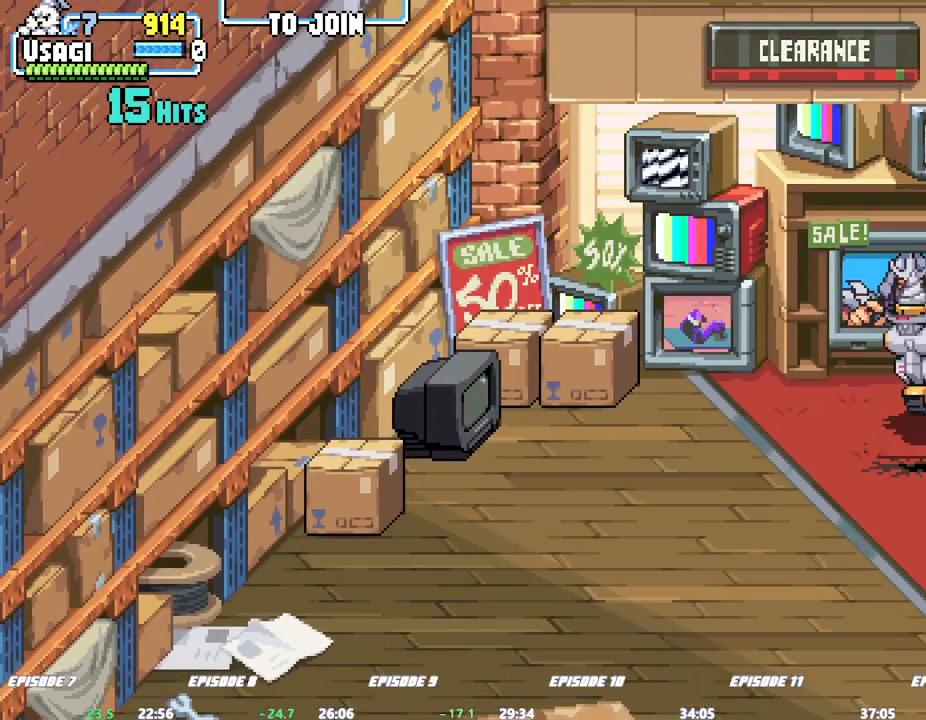
{"dt_ms": 500, "buttons": [], "left_stick": "left"}
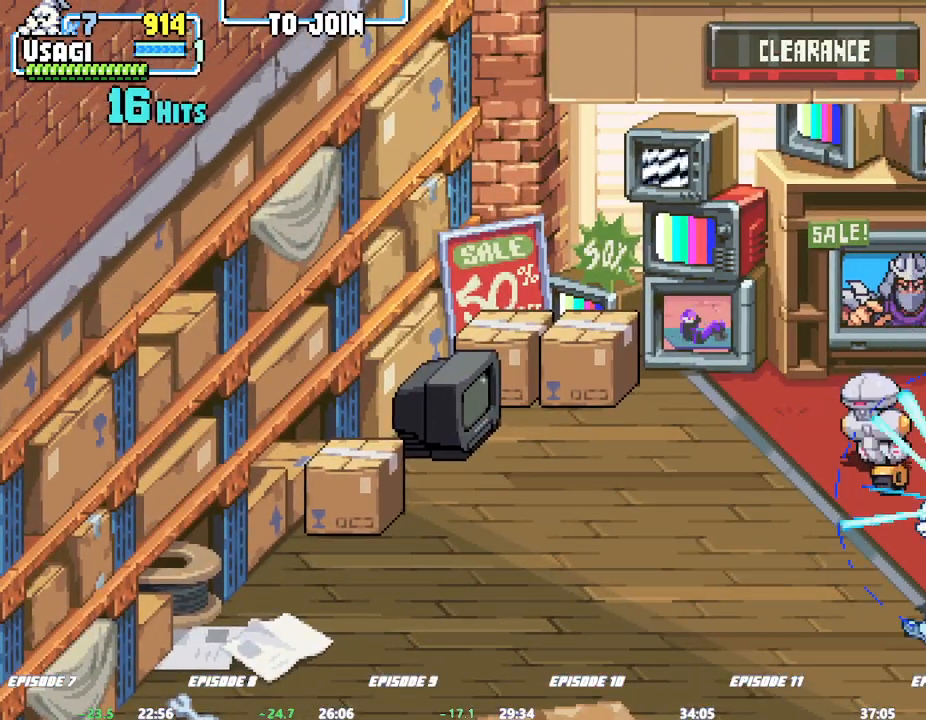
{"dt_ms": 500, "buttons": [], "left_stick": "left", "events": []}
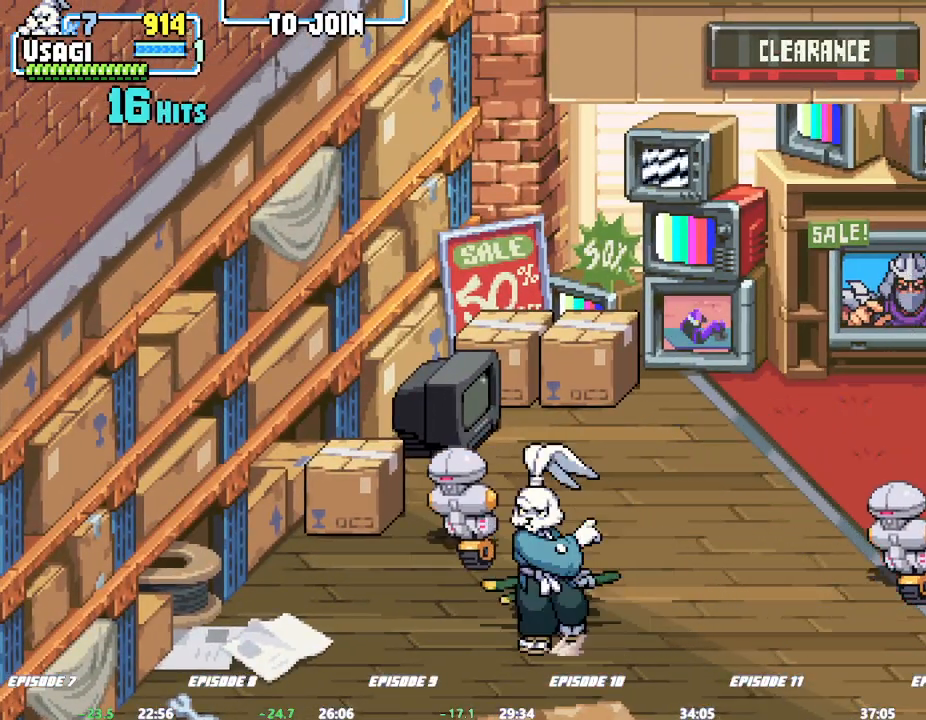
{"dt_ms": 500, "buttons": [], "left_stick": "center"}
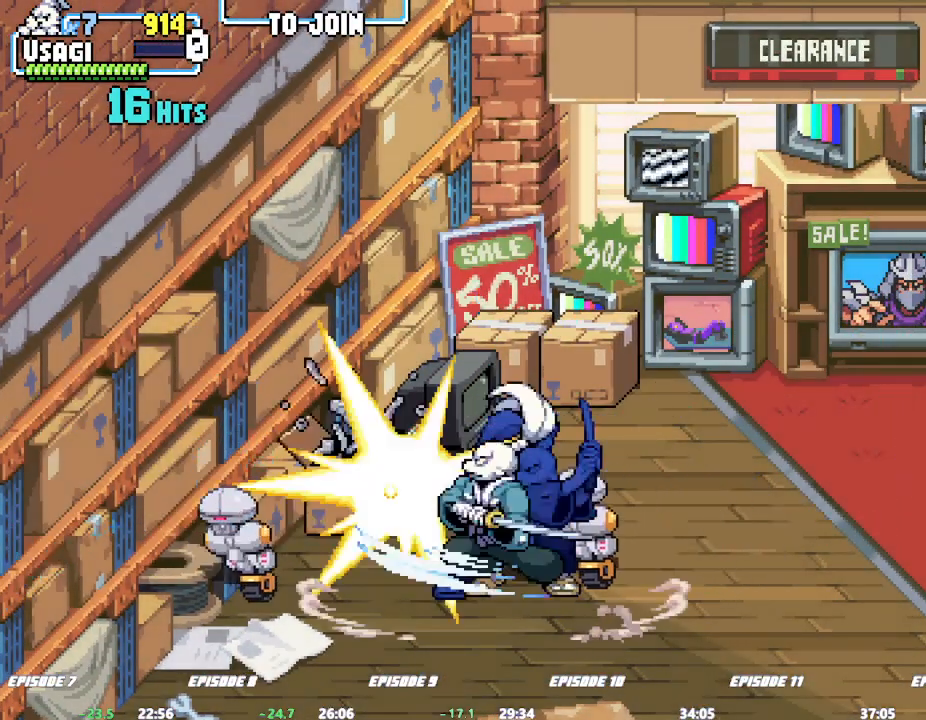
{"dt_ms": 1000, "buttons": [], "left_stick": "center"}
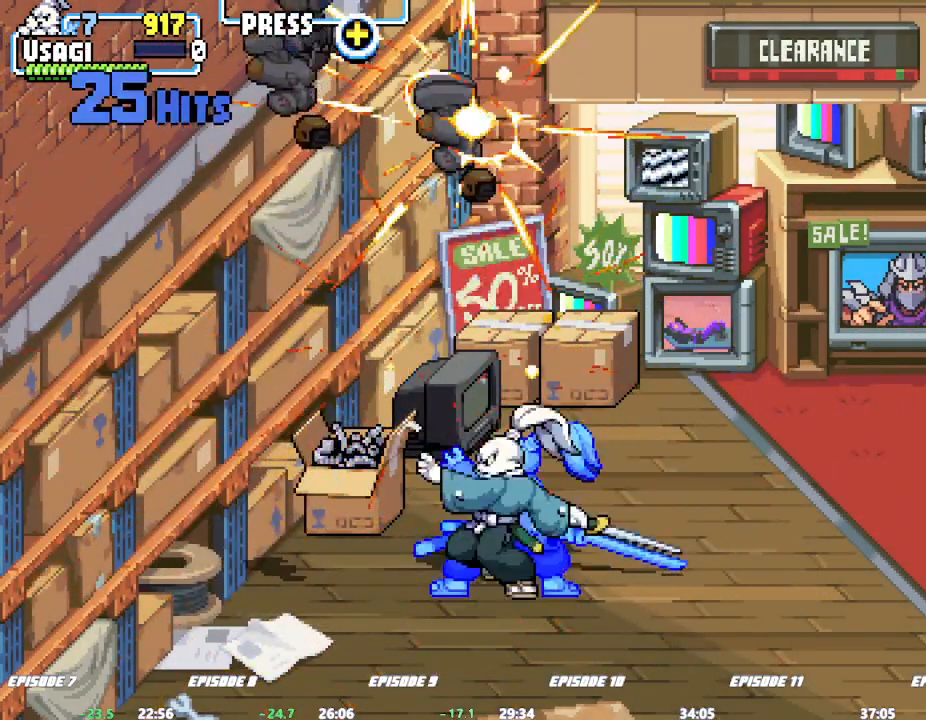
{"dt_ms": 500, "buttons": [], "left_stick": "right", "events": [[50, "left_stick", "right"]]}
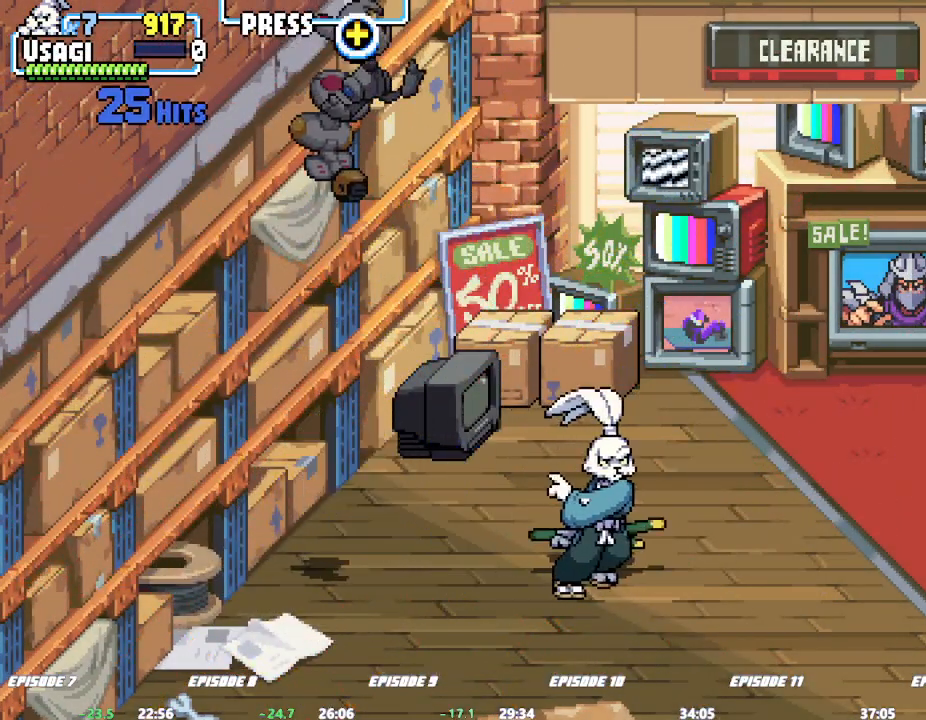
{"dt_ms": 500, "buttons": [], "left_stick": "center", "events": [[367, "left_stick", "left"], [467, "left_stick", "center"]]}
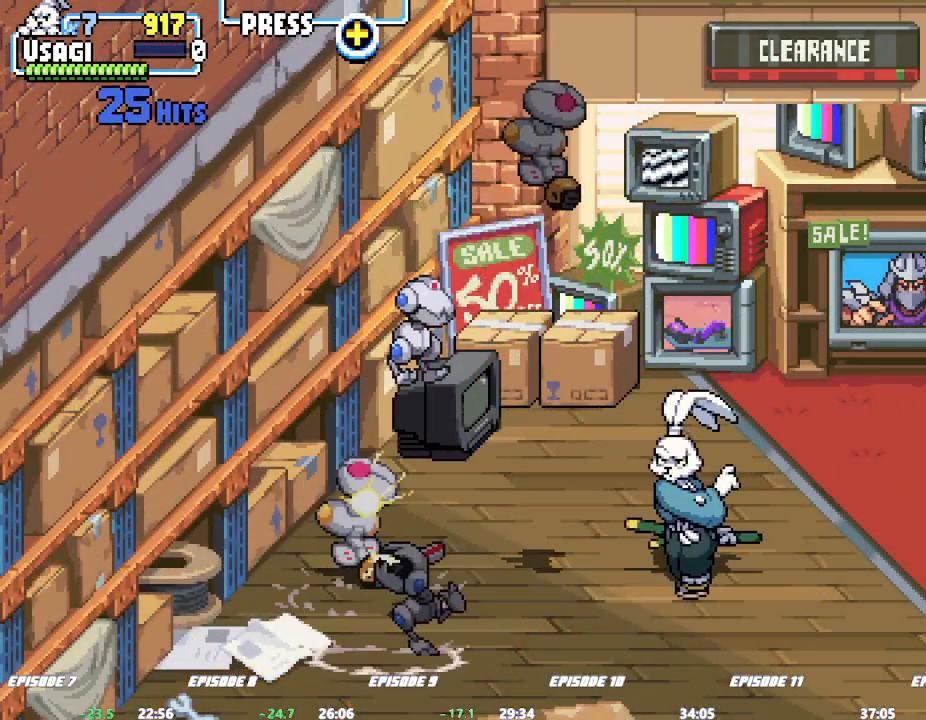
{"dt_ms": 500, "buttons": [], "left_stick": "center"}
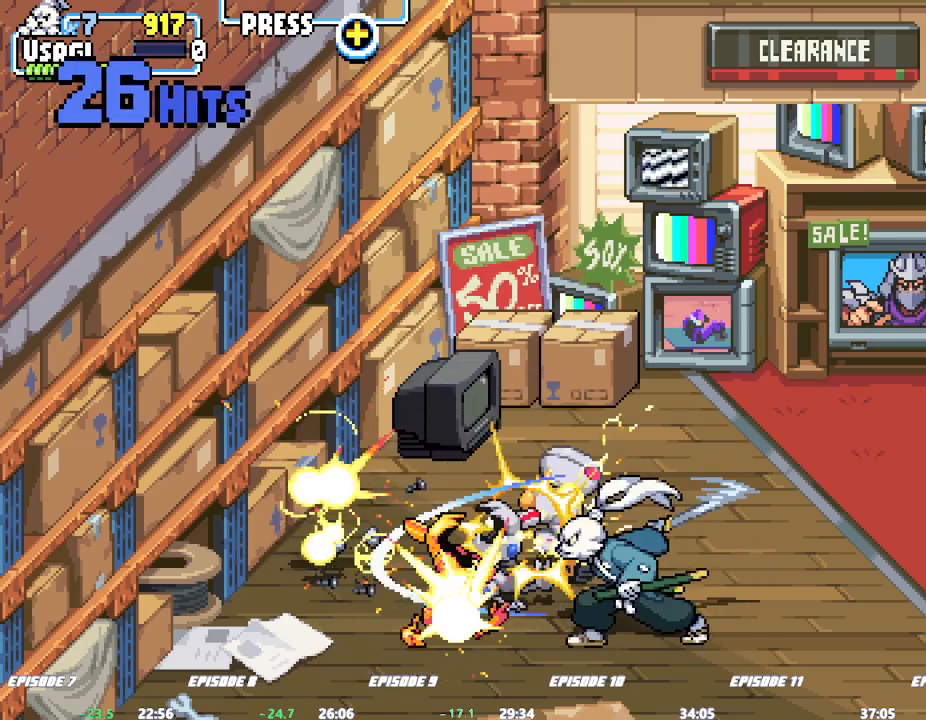
{"dt_ms": 500, "buttons": [], "left_stick": "up", "events": [[250, "left_stick", "right"], [333, "left_stick", "center"], [383, "left_stick", "right"], [500, "left_stick", "up"]]}
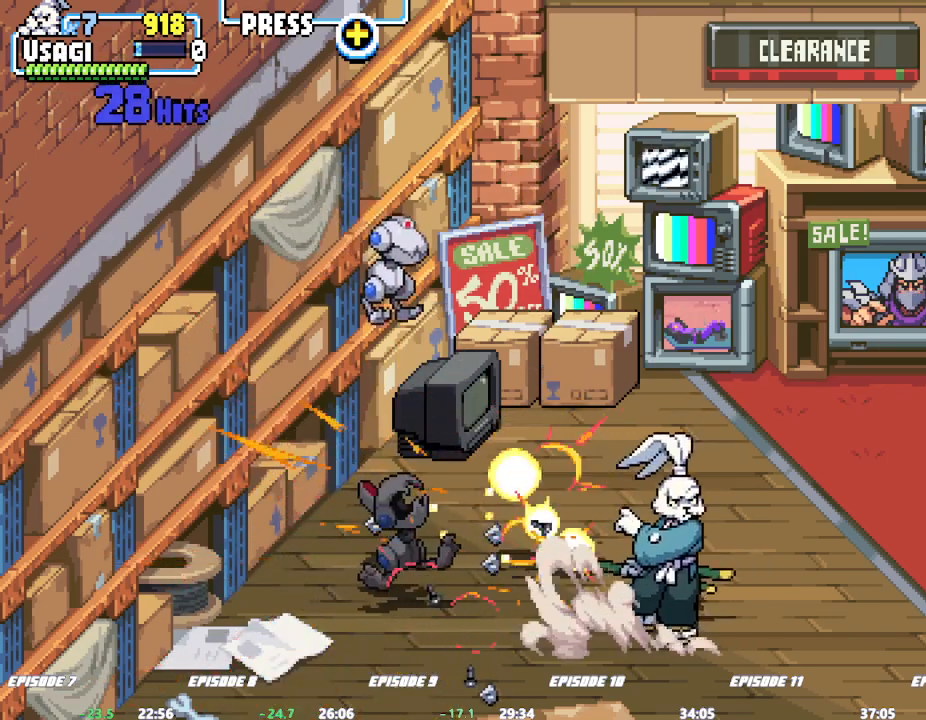
{"dt_ms": 500, "buttons": [], "left_stick": "center", "events": [[150, "left_stick", "up-left"], [350, "left_stick", "center"]]}